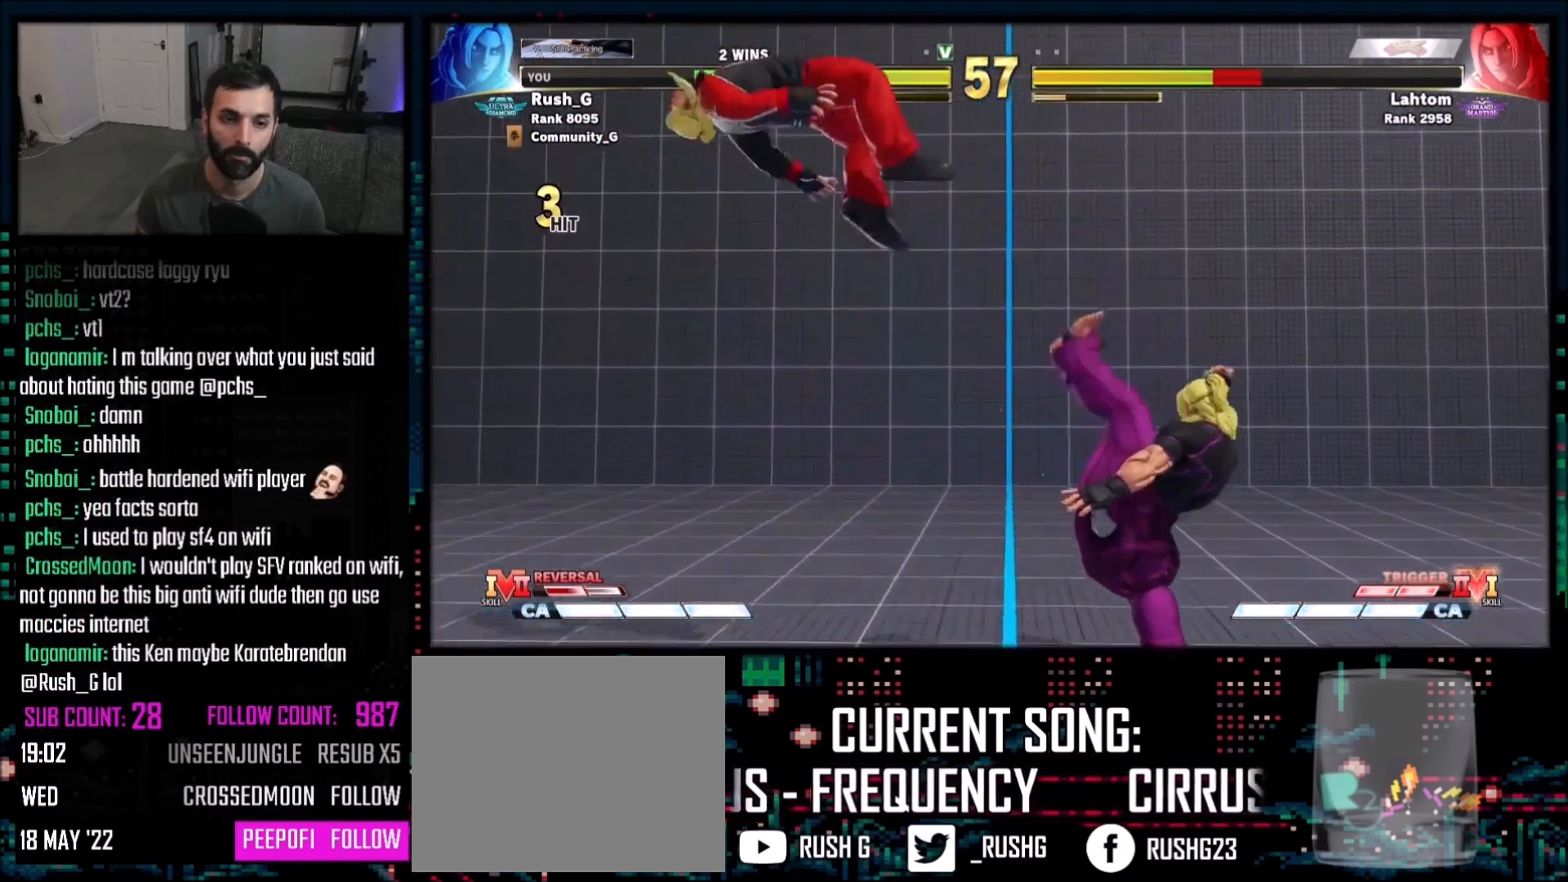
Gameplay with a controller (PlayStation layout); each line is a JSON object with the inputs held at the frame after it. "events" lists button and stick changes between this image and that frame as [ms after this image, input, new state], when the widget could be followed in between. Not read: L3 R3.
{"buttons": [], "events": []}
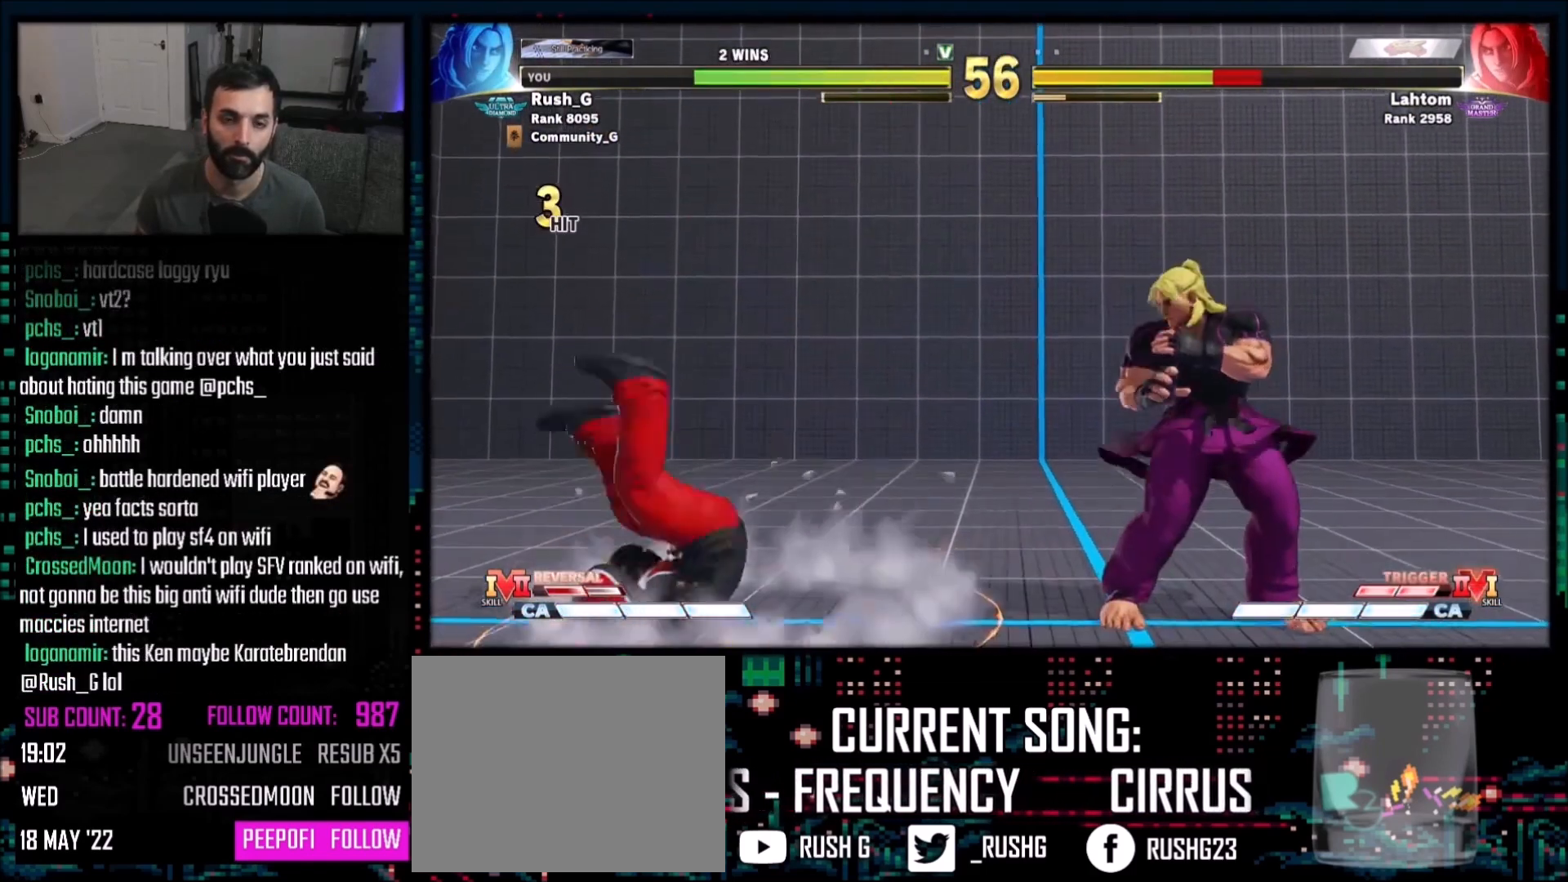
{"buttons": ["DPAD_DOWN", "DPAD_RIGHT"], "events": [[33, "DPAD_LEFT", "down"], [267, "DPAD_DOWN", "down"], [300, "DPAD_LEFT", "up"], [300, "DPAD_RIGHT", "down"]]}
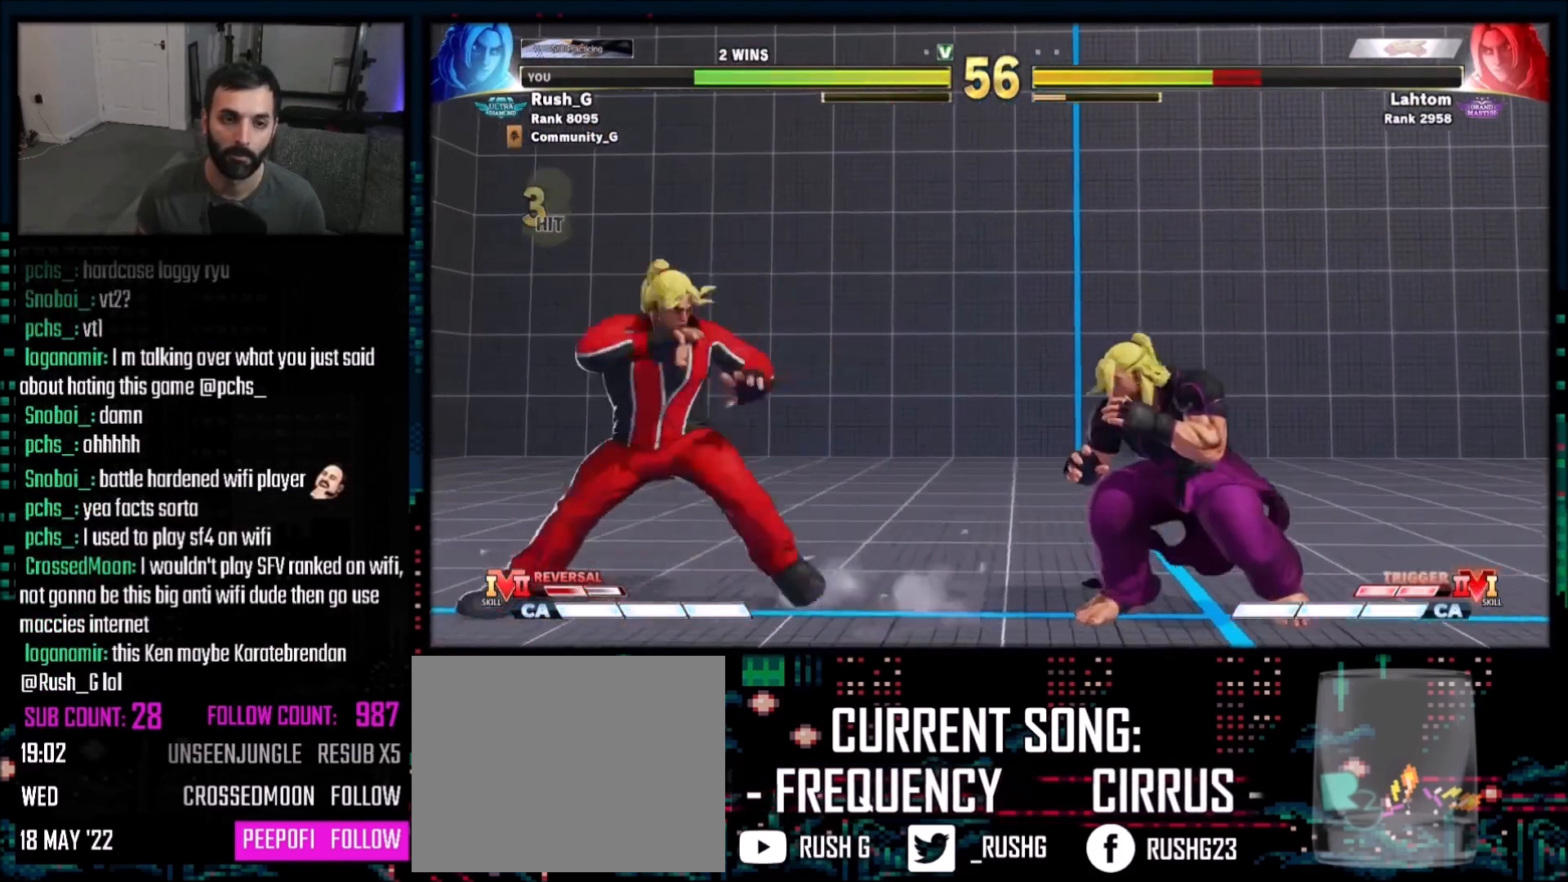
{"buttons": ["DPAD_DOWN", "DPAD_RIGHT"], "events": []}
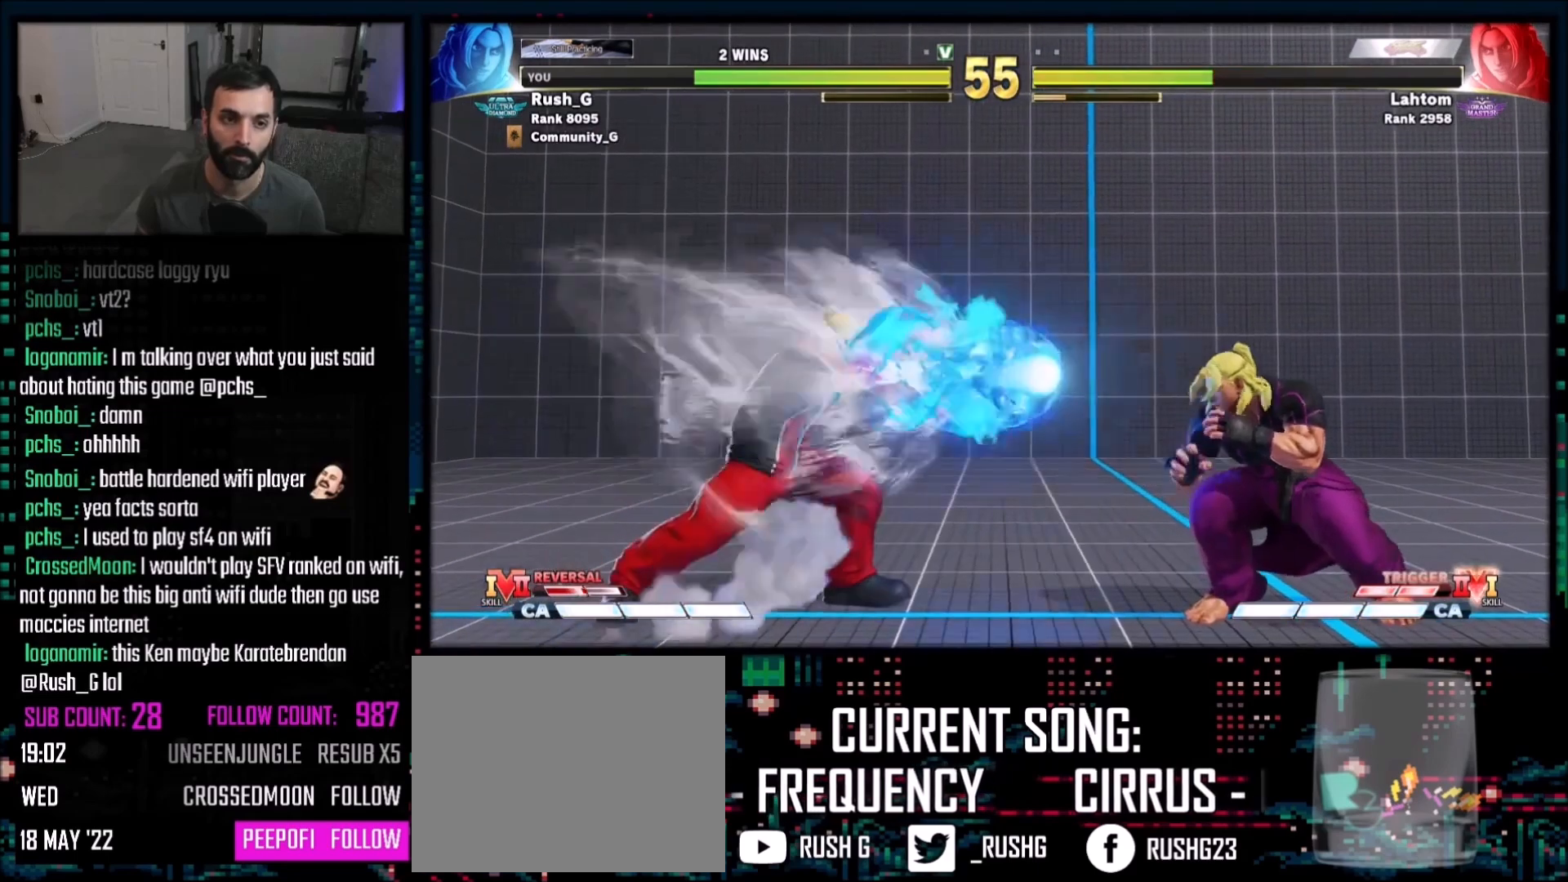
{"buttons": ["DPAD_DOWN", "DPAD_RIGHT"], "events": []}
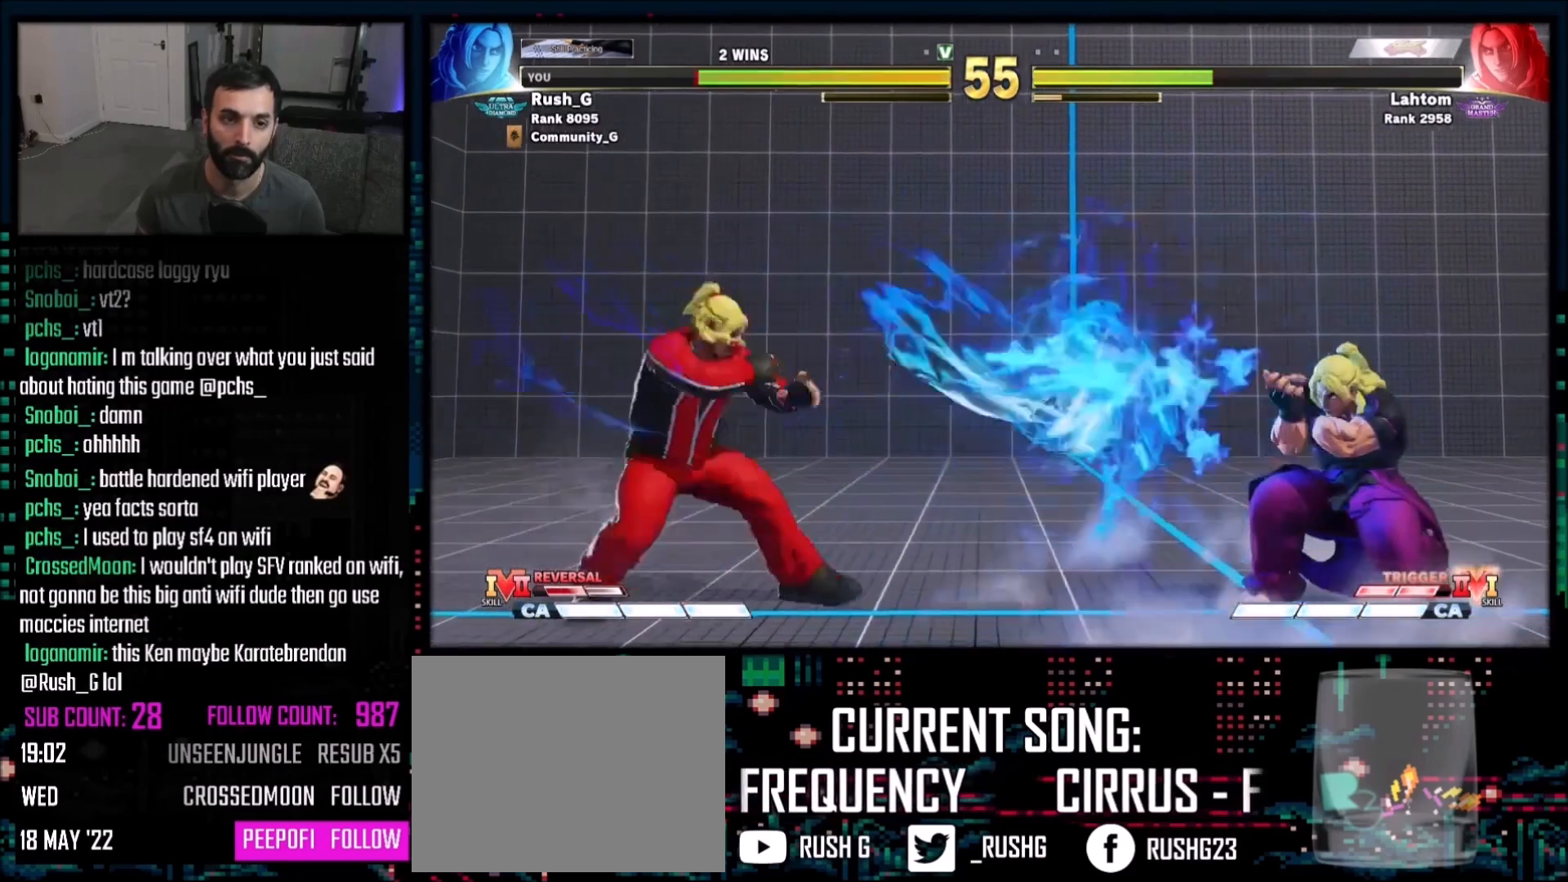
{"buttons": ["DPAD_DOWN", "DPAD_RIGHT"], "events": [[34, "DPAD_RIGHT", "up"], [67, "DPAD_DOWN", "up"], [67, "DPAD_LEFT", "down"], [334, "DPAD_DOWN", "down"], [334, "DPAD_LEFT", "up"], [367, "DPAD_RIGHT", "down"]]}
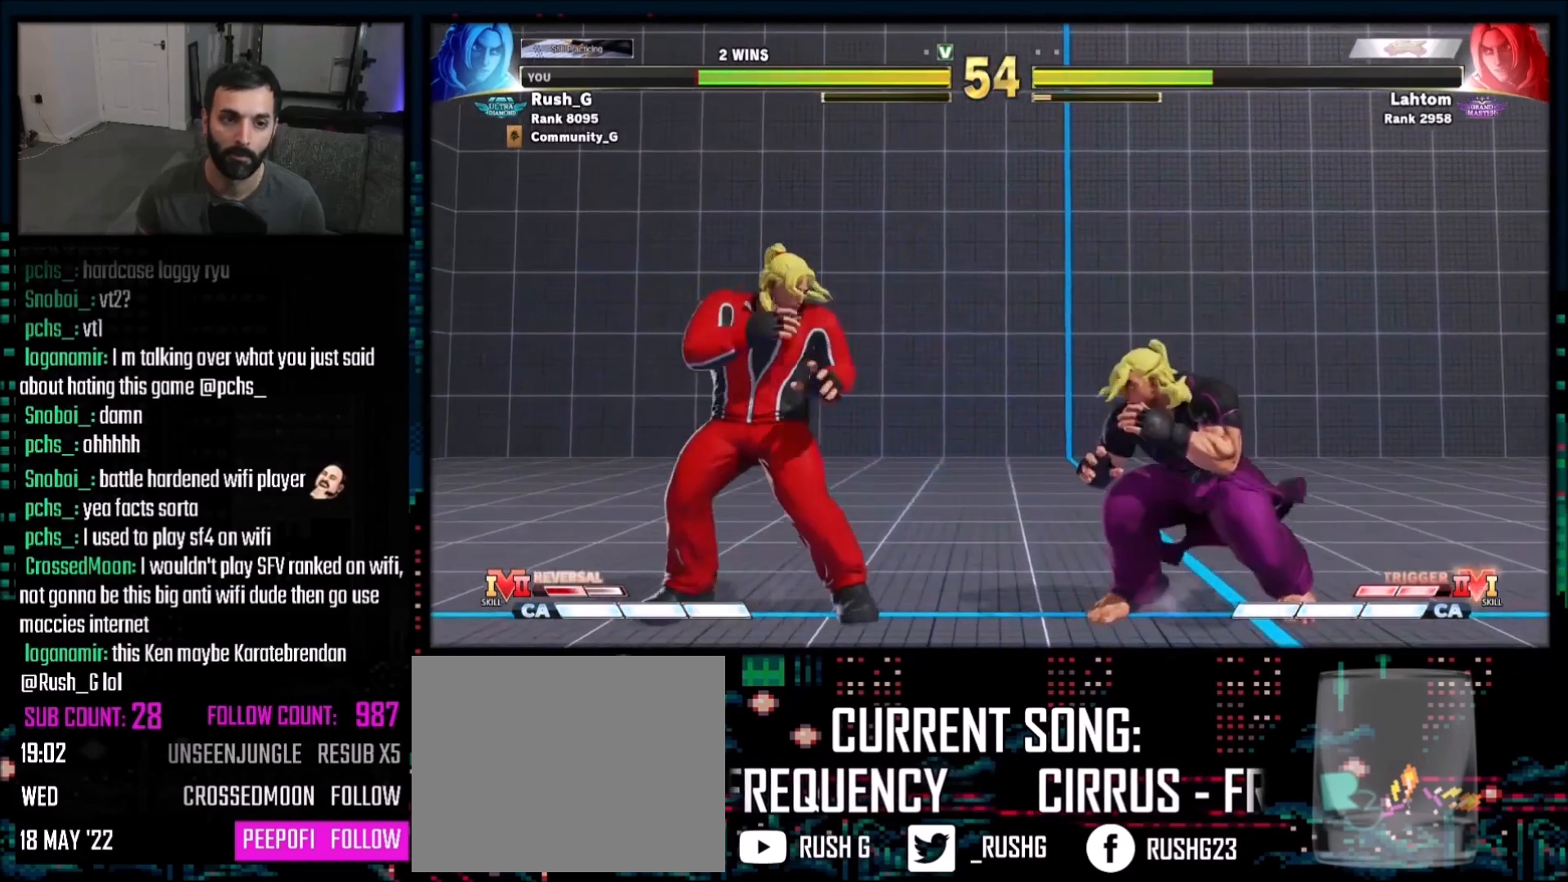
{"buttons": ["DPAD_DOWN"], "events": [[233, "DPAD_DOWN", "up"], [267, "DPAD_DOWN", "down"], [500, "DPAD_RIGHT", "up"]]}
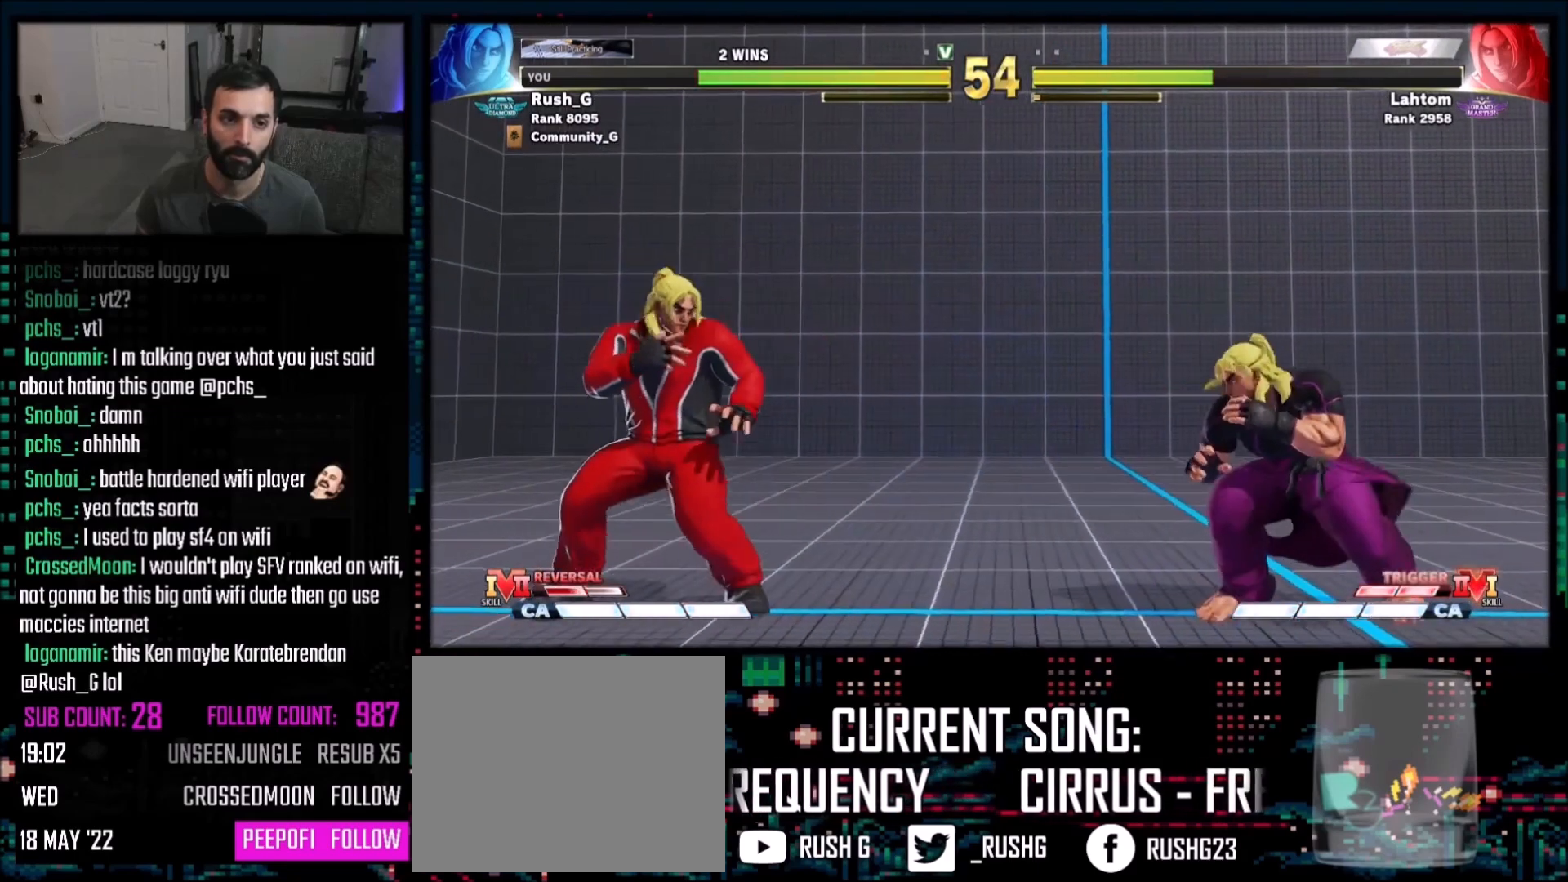
{"buttons": ["DPAD_RIGHT"], "events": [[67, "DPAD_LEFT", "down"], [134, "DPAD_DOWN", "up"], [334, "DPAD_DOWN", "down"], [334, "DPAD_LEFT", "up"], [367, "DPAD_RIGHT", "down"], [501, "DPAD_DOWN", "up"]]}
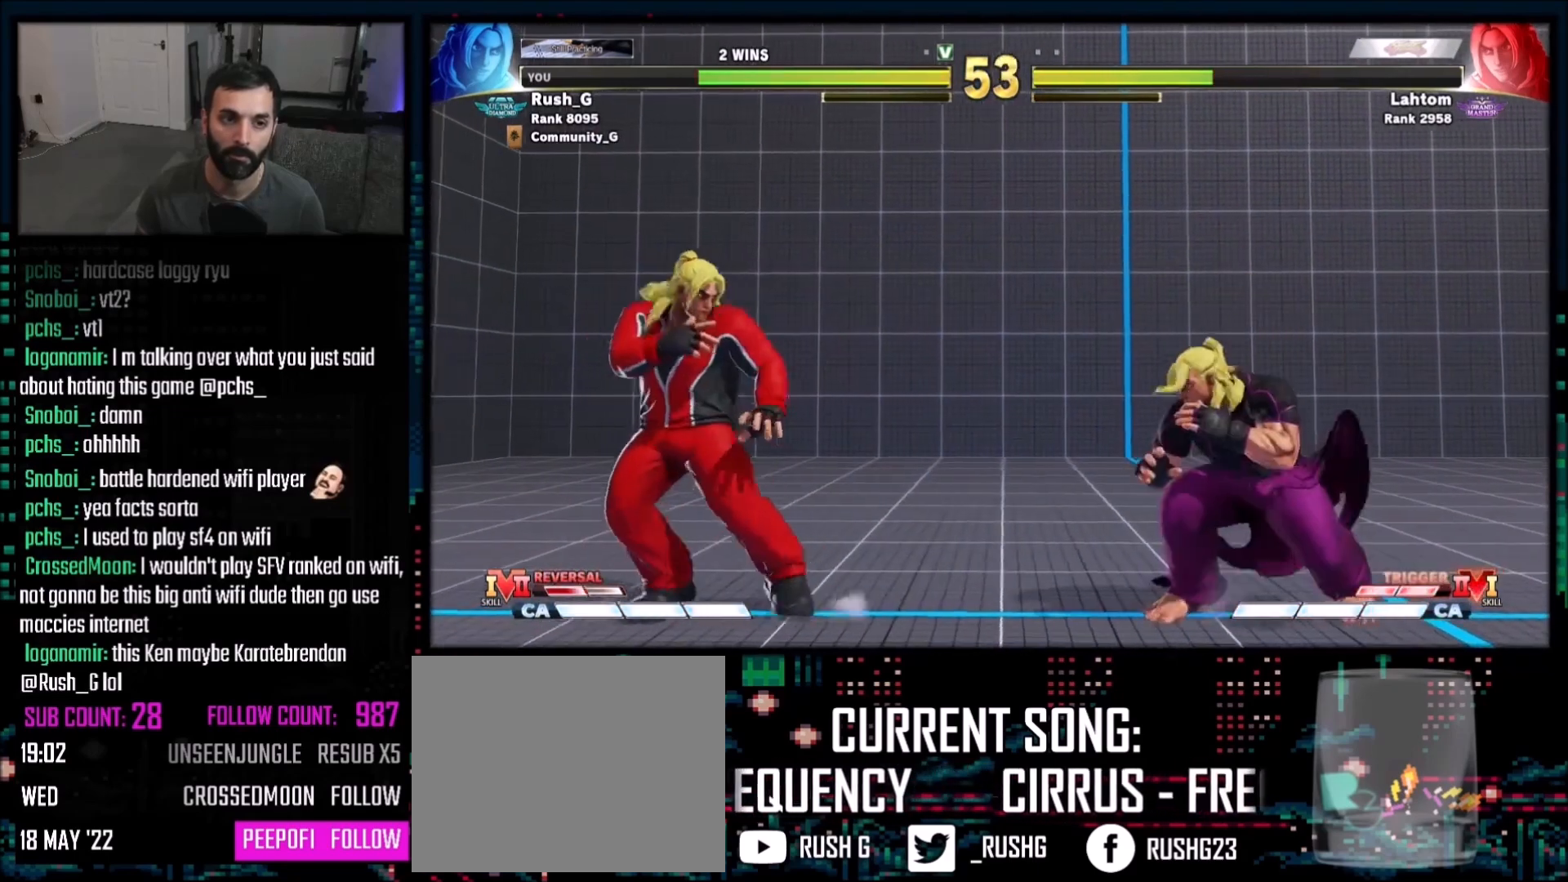
{"buttons": ["DPAD_DOWN", "DPAD_RIGHT"], "events": [[133, "DPAD_DOWN", "down"], [200, "DPAD_RIGHT", "up"], [233, "DPAD_LEFT", "down"], [267, "DPAD_DOWN", "up"], [434, "DPAD_DOWN", "down"], [434, "DPAD_LEFT", "up"], [467, "DPAD_RIGHT", "down"]]}
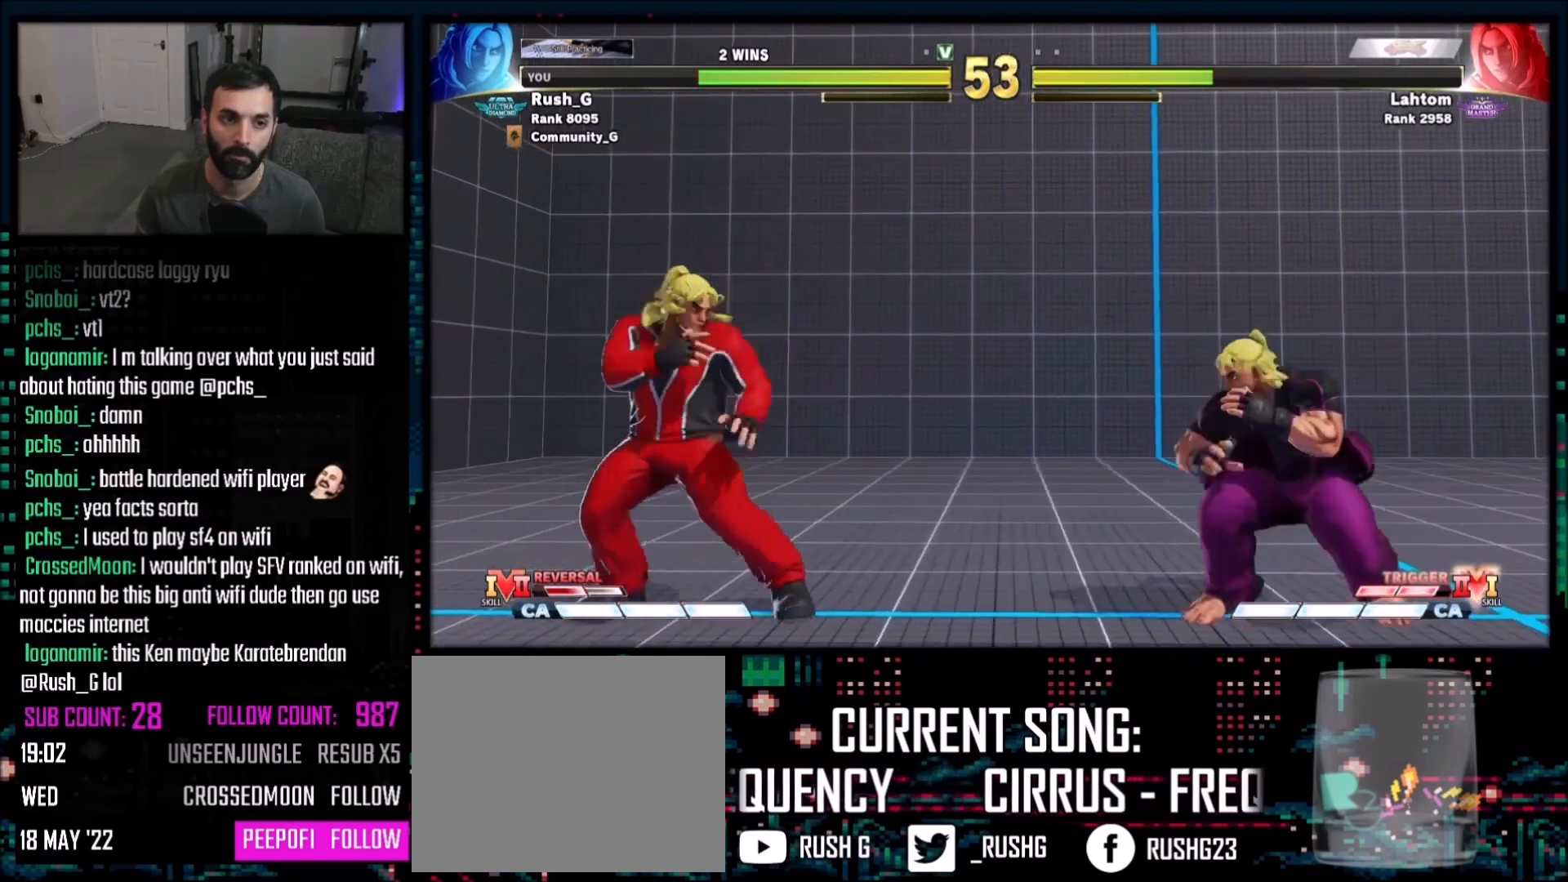
{"buttons": ["DPAD_DOWN", "DPAD_RIGHT"], "events": [[200, "DPAD_DOWN", "up"], [200, "DPAD_LEFT", "down"], [200, "DPAD_RIGHT", "up"], [367, "DPAD_DOWN", "down"], [367, "DPAD_LEFT", "up"], [401, "DPAD_RIGHT", "down"]]}
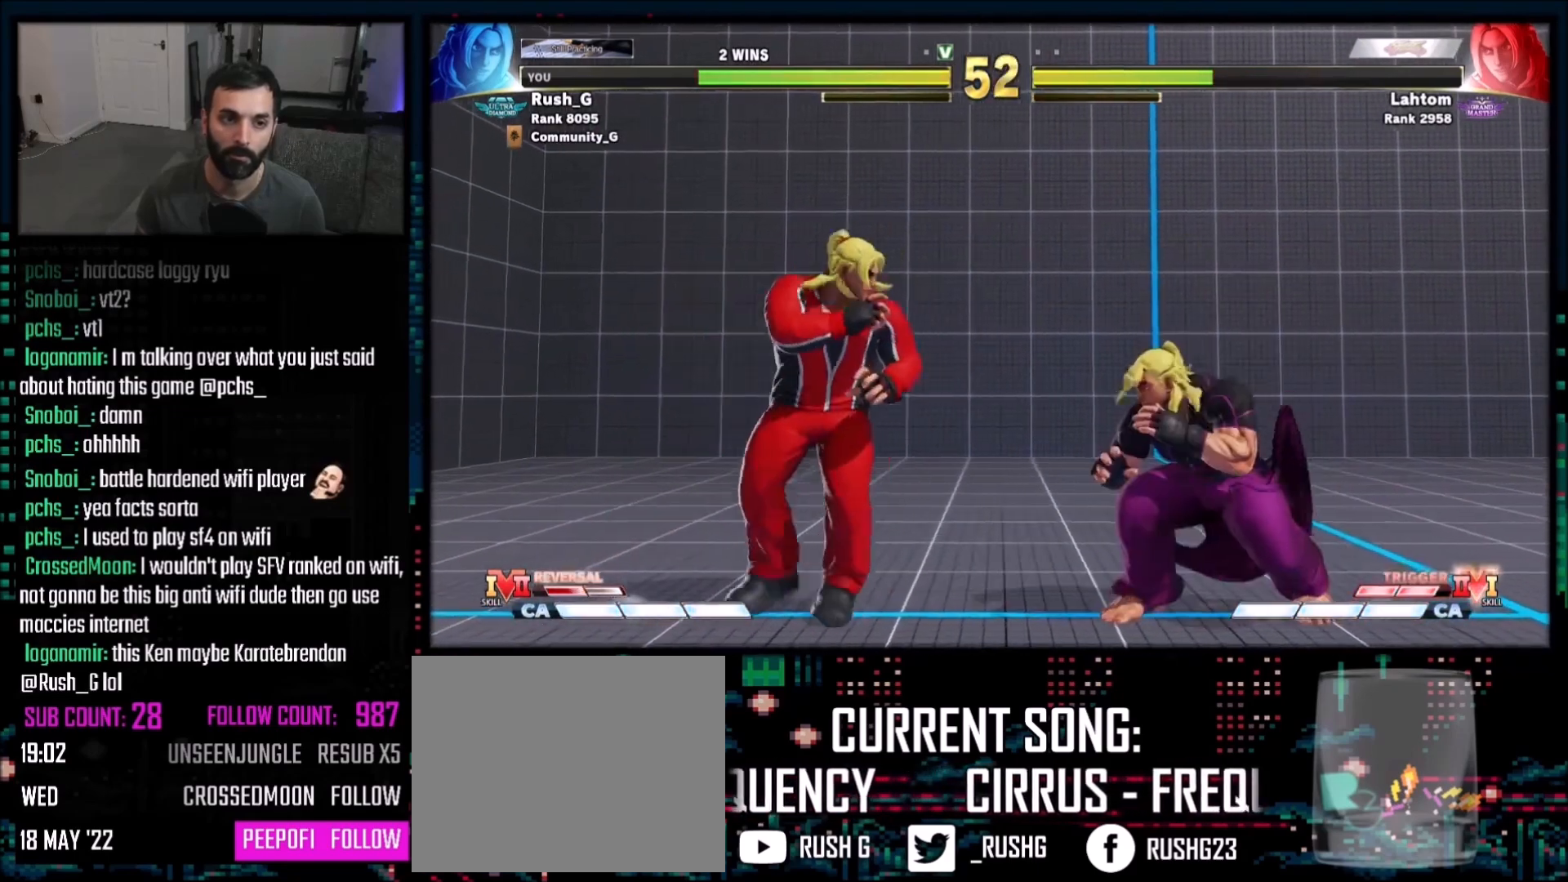
{"buttons": ["DPAD_DOWN", "DPAD_RIGHT"], "events": [[233, "DPAD_DOWN", "up"], [333, "DPAD_DOWN", "down"]]}
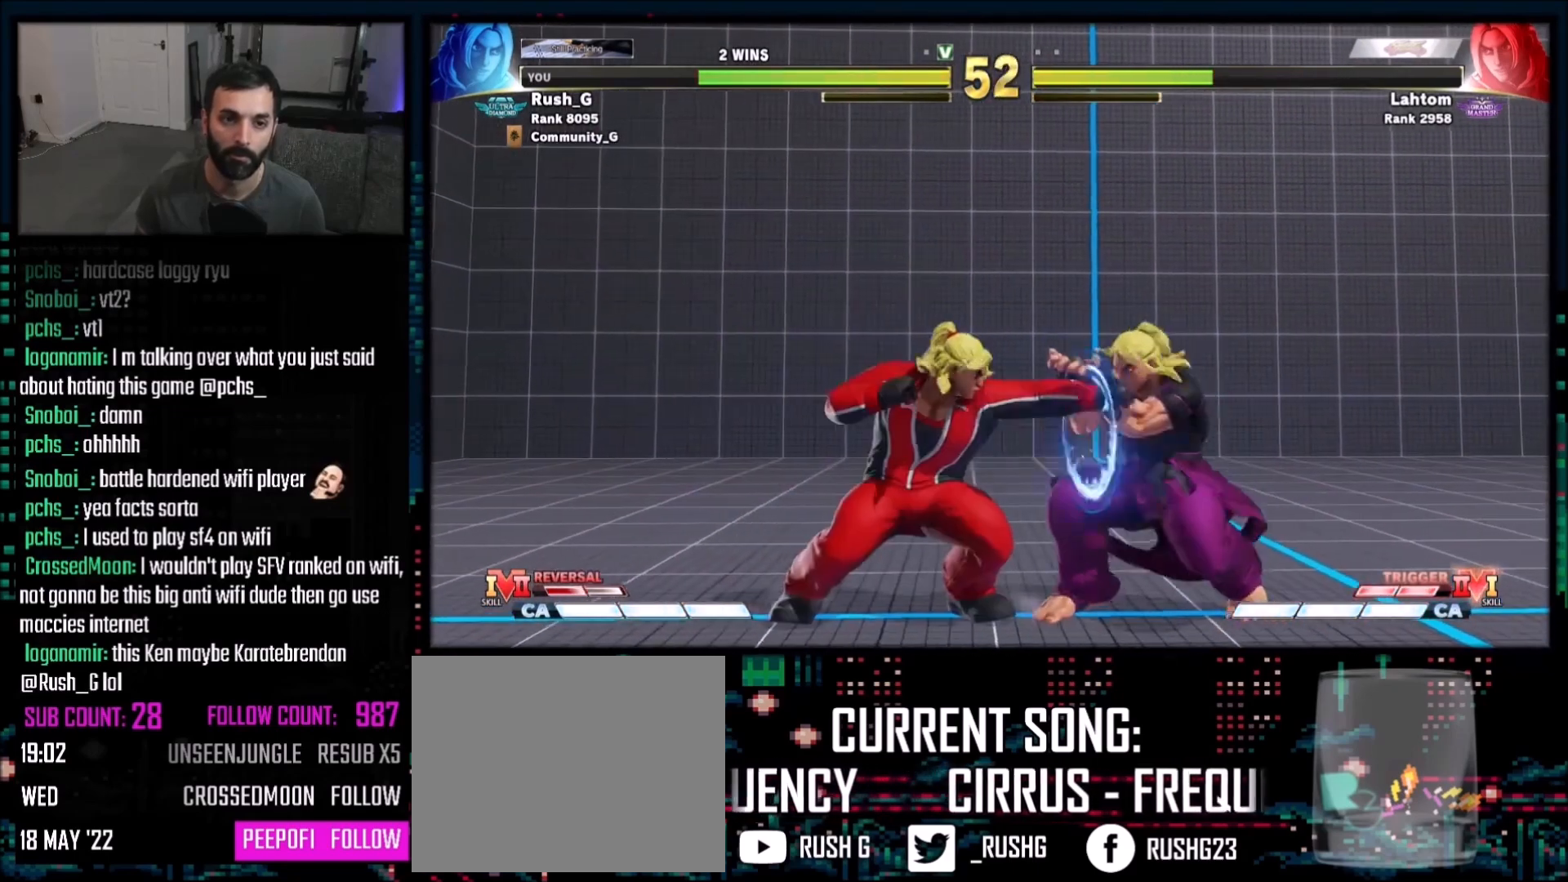
{"buttons": ["DPAD_DOWN", "DPAD_RIGHT"], "events": [[134, "DPAD_DOWN", "up"], [401, "DPAD_DOWN", "down"]]}
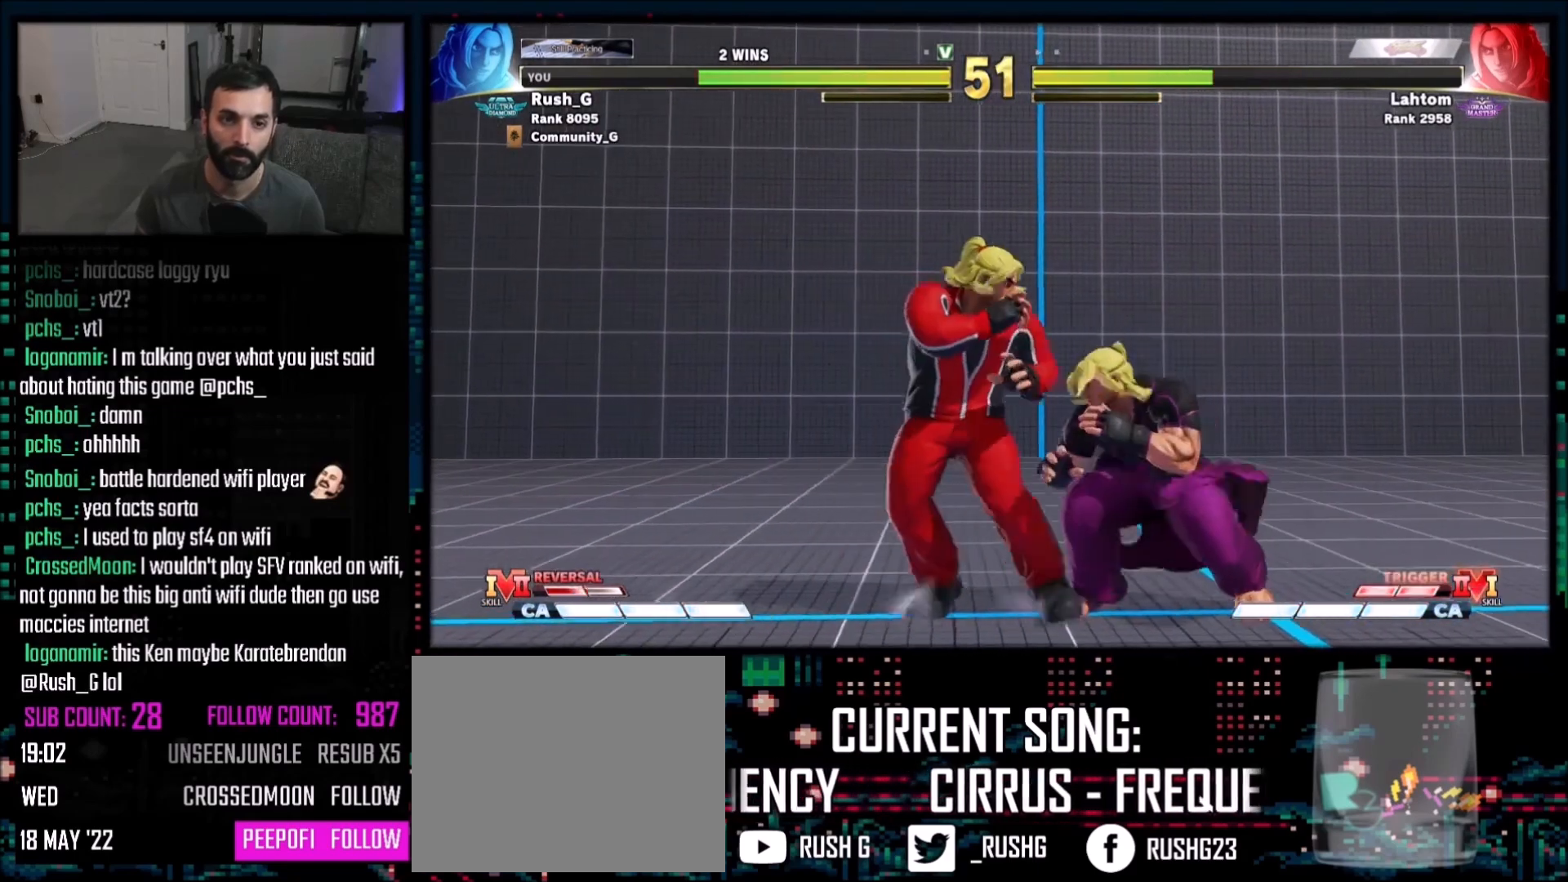
{"buttons": ["DPAD_RIGHT"], "events": [[66, "SQUARE", "down"], [167, "SQUARE", "up"], [267, "DPAD_DOWN", "up"], [267, "DPAD_RIGHT", "up"], [400, "CROSS", "down"], [434, "CROSS", "up"], [434, "DPAD_DOWN", "down"], [467, "DPAD_DOWN", "up"], [467, "DPAD_RIGHT", "down"]]}
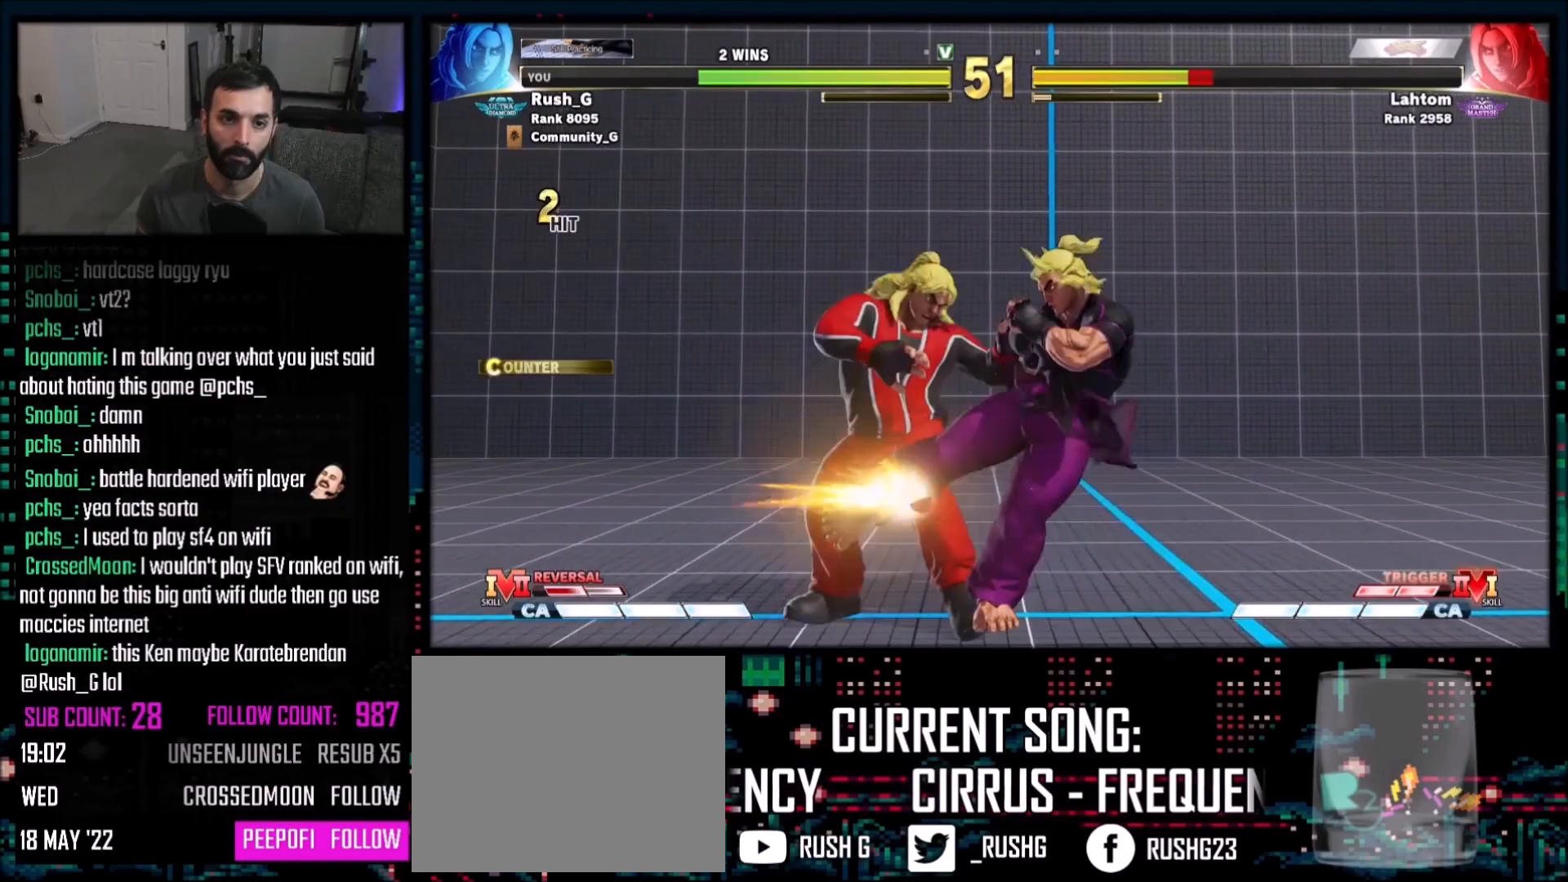
{"buttons": [], "events": [[34, "CROSS", "down"], [34, "DPAD_RIGHT", "up"], [100, "CROSS", "up"]]}
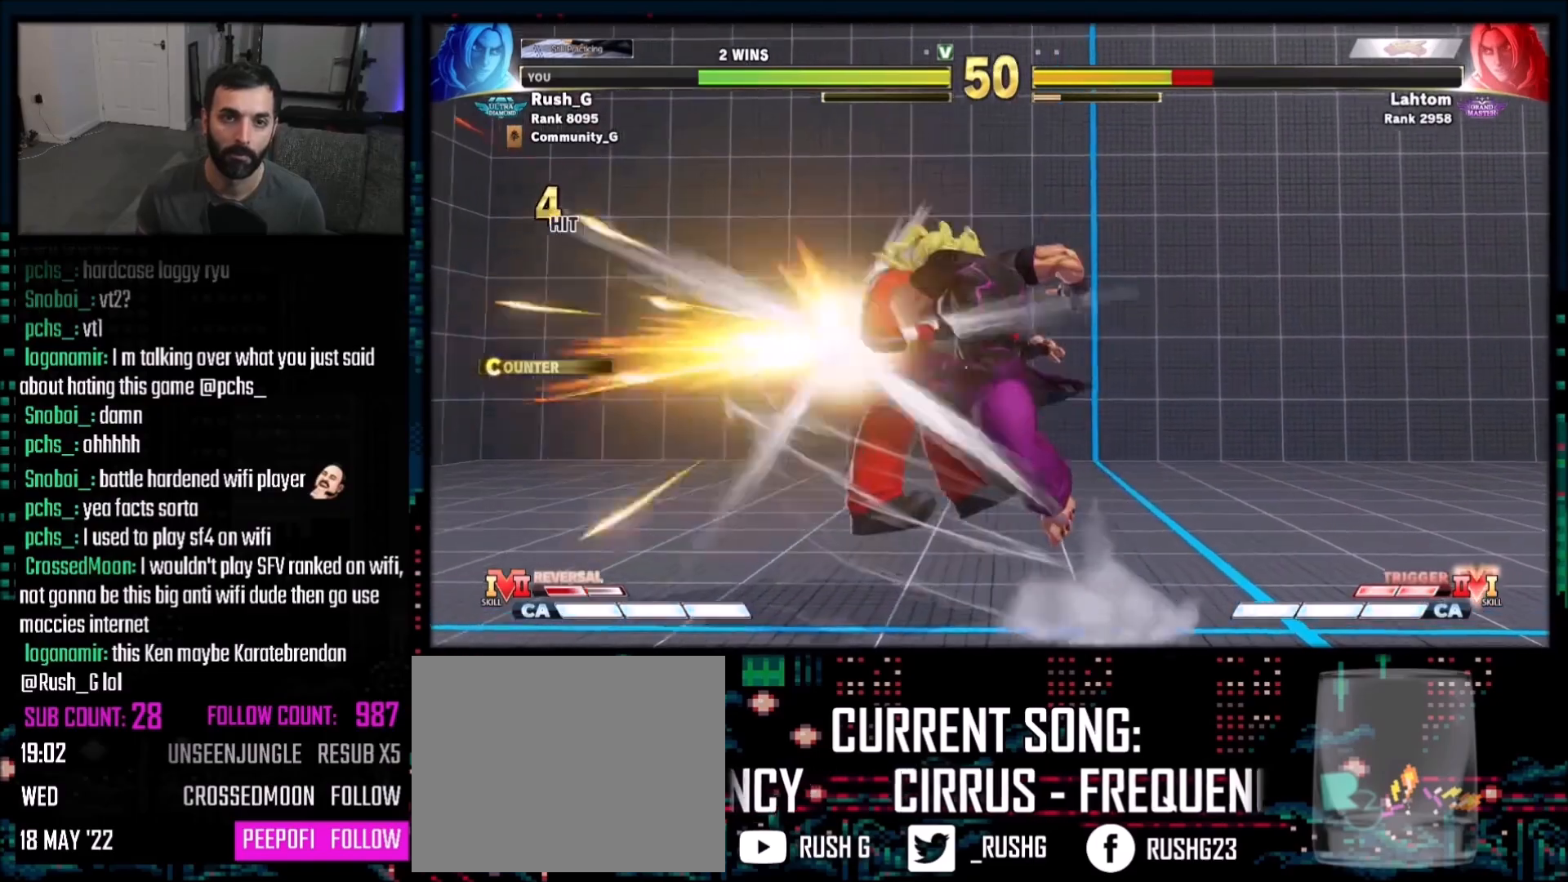
{"buttons": ["R1", "DPAD_LEFT"], "events": [[300, "DPAD_LEFT", "down"], [367, "DPAD_DOWN", "down"], [367, "DPAD_LEFT", "up"], [434, "DPAD_LEFT", "down"], [467, "DPAD_DOWN", "up"], [500, "R1", "down"]]}
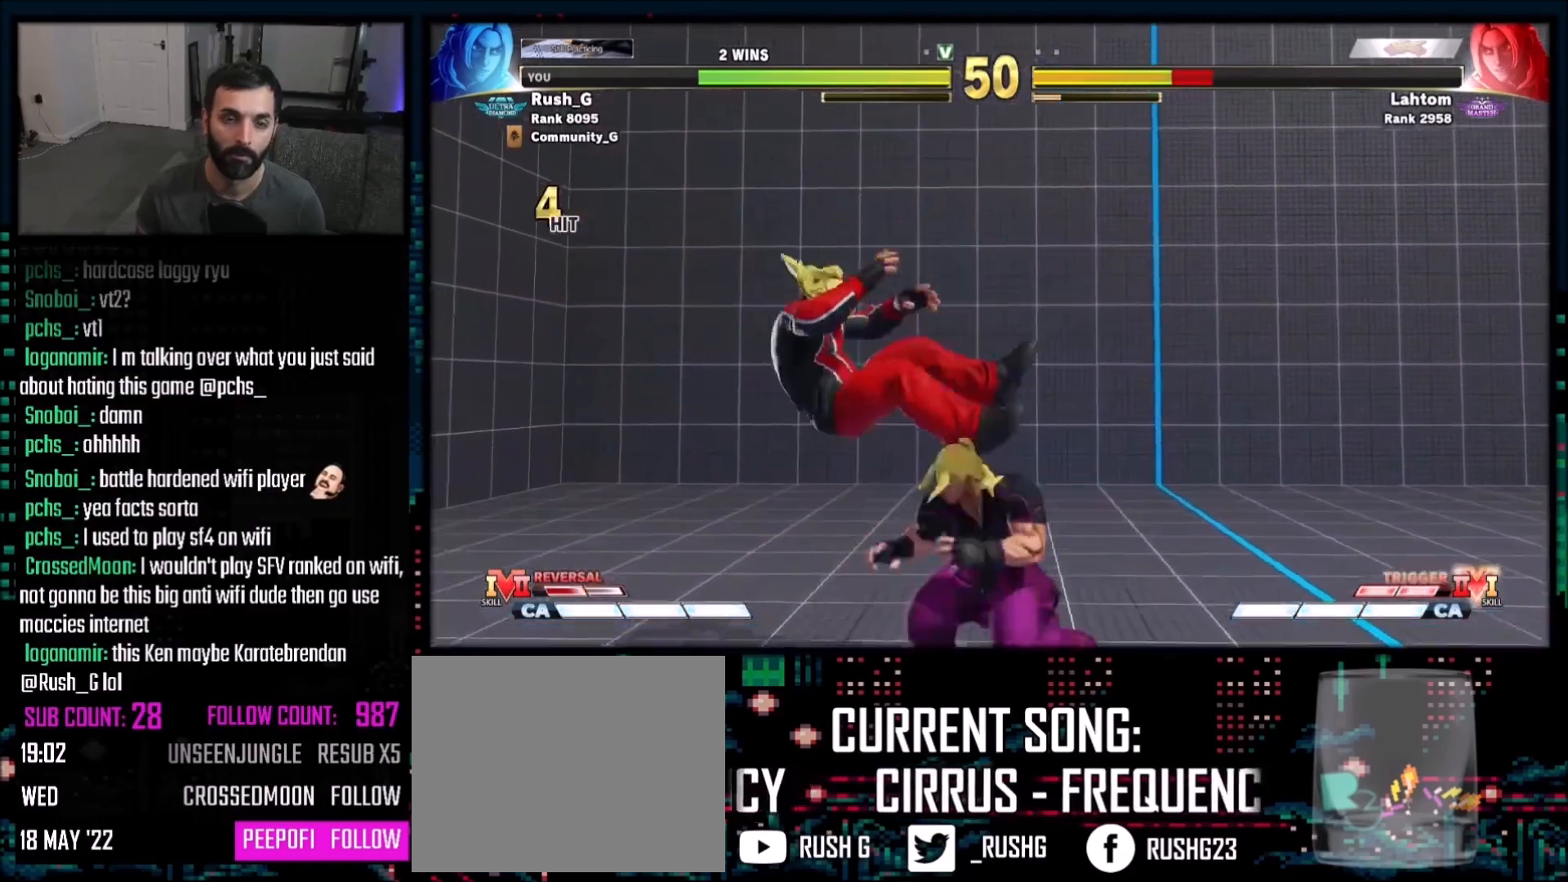
{"buttons": ["R2"], "events": [[34, "DPAD_LEFT", "up"], [100, "DPAD_DOWN", "down"], [100, "R1", "up"], [134, "DPAD_LEFT", "down"], [167, "DPAD_DOWN", "up"], [234, "DPAD_DOWN", "down"], [234, "DPAD_LEFT", "up"], [301, "DPAD_LEFT", "down"], [367, "DPAD_DOWN", "up"], [401, "DPAD_LEFT", "up"], [401, "R2", "down"]]}
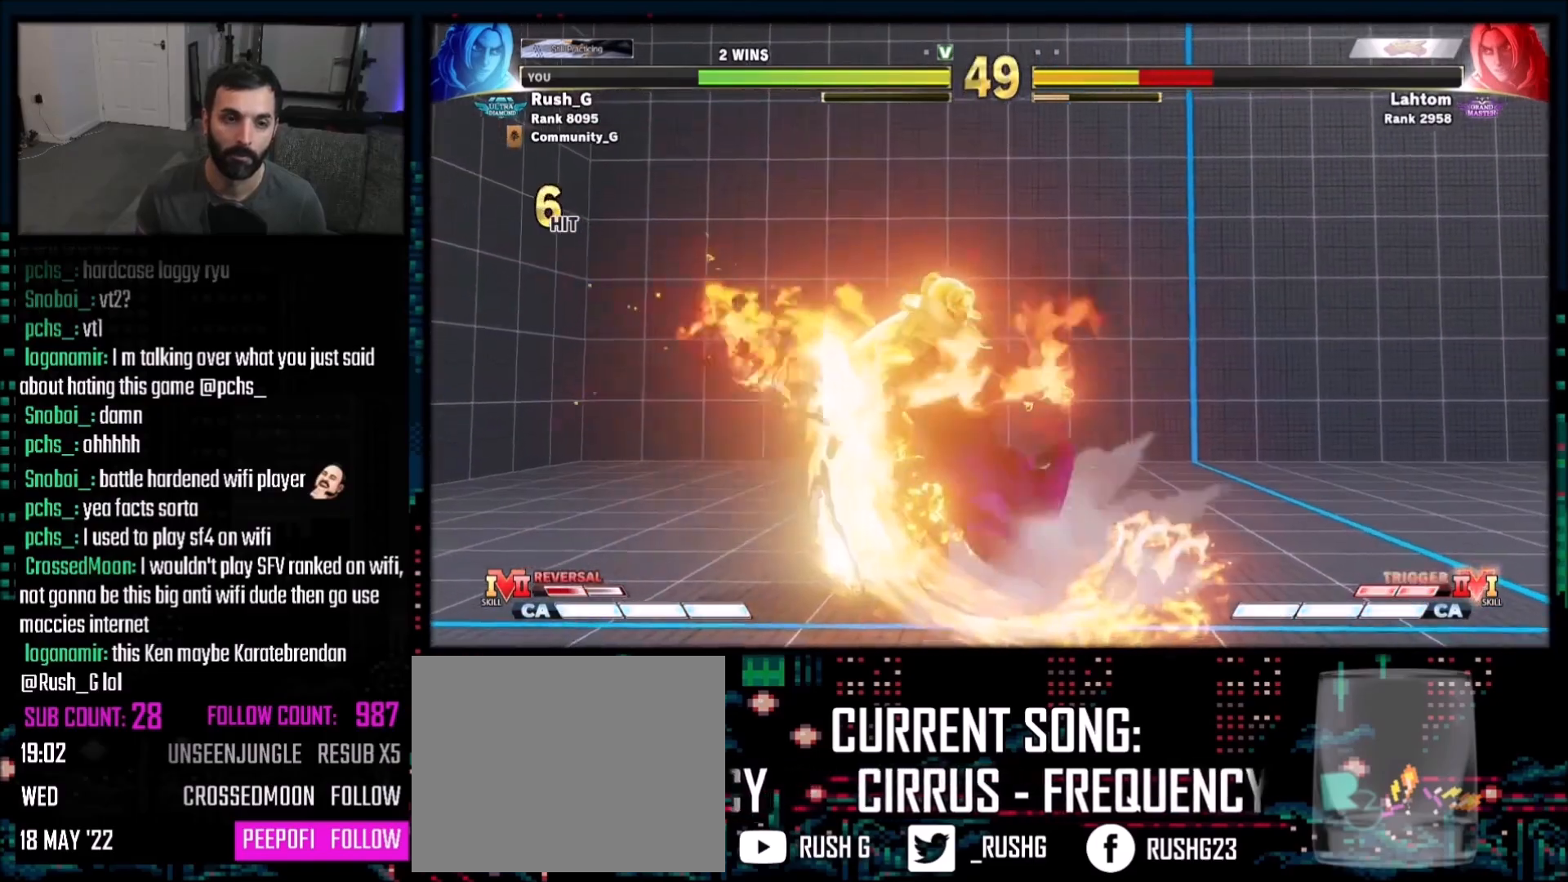
{"buttons": [], "events": [[33, "R2", "up"]]}